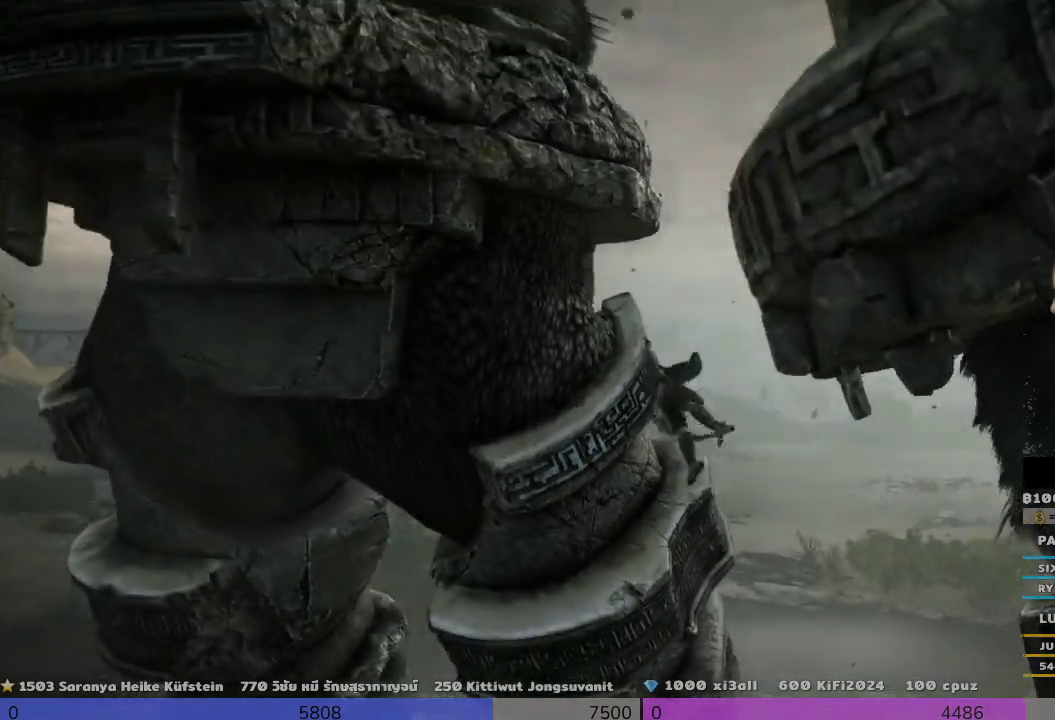
Gameplay with a controller (PlayStation layout); each line is a JSON object with the inputs held at the frame after it. "events" lists button and stick changes between this image and that frame as [ms after this image, input, new state], when the widget could be followed in between. Not read: R3.
{"buttons": ["R2"], "left_stick": "up-right", "right_stick": "down-left", "events": [[167, "left_stick", "up"], [167, "right_stick", "down-left"], [333, "left_stick", "up-right"]]}
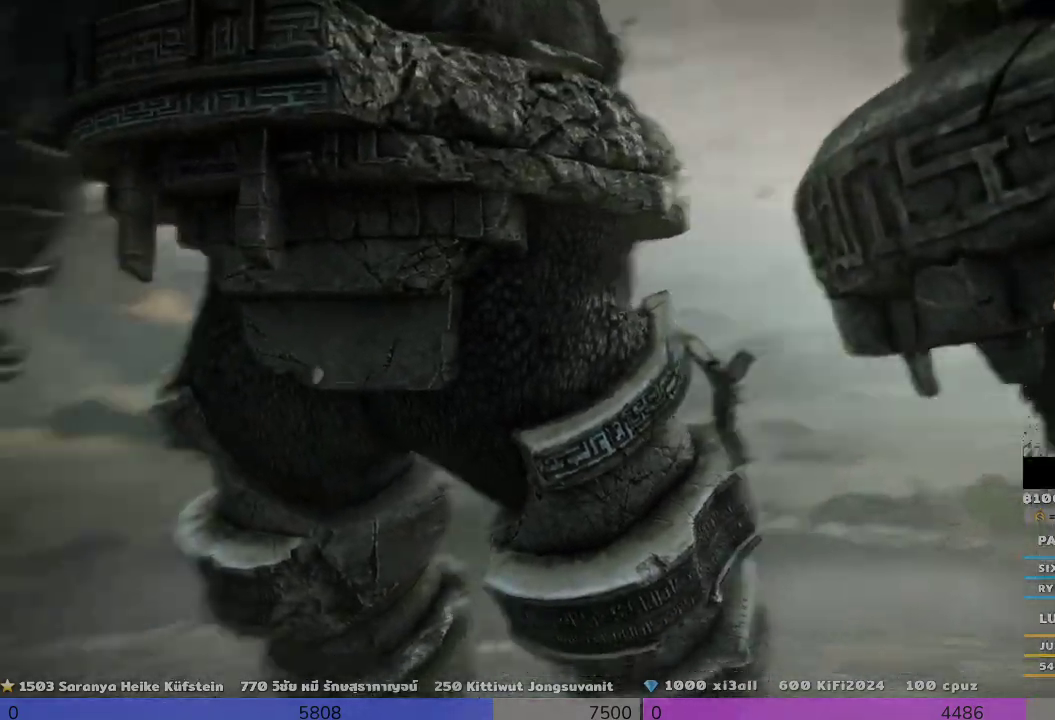
{"buttons": ["R2"], "left_stick": "right", "right_stick": "center", "events": [[500, "left_stick", "right"], [500, "right_stick", "center"]]}
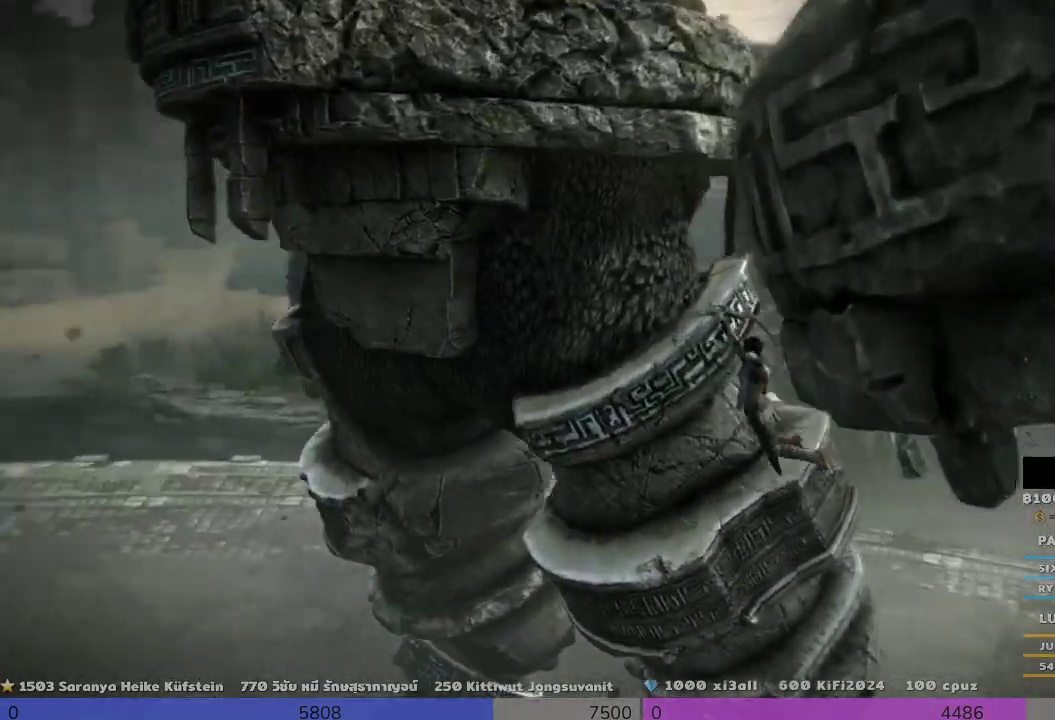
{"buttons": ["R2"], "left_stick": "up-right", "right_stick": "left", "events": [[300, "left_stick", "up-right"], [300, "right_stick", "left"]]}
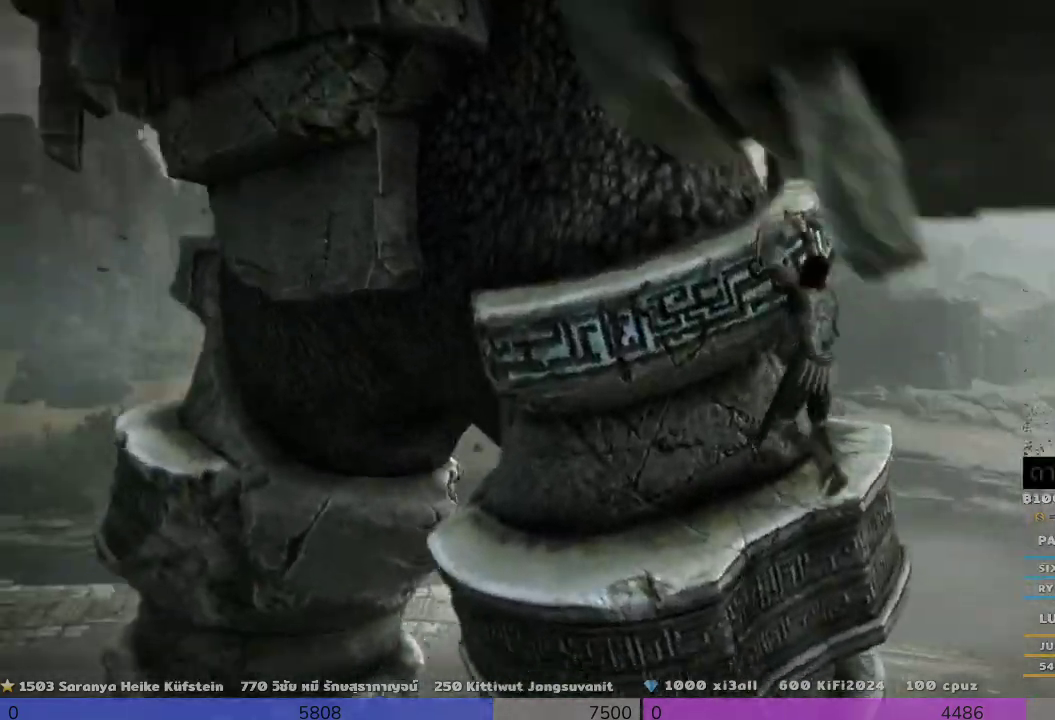
{"buttons": ["R2"], "left_stick": "up-right", "right_stick": "left", "events": []}
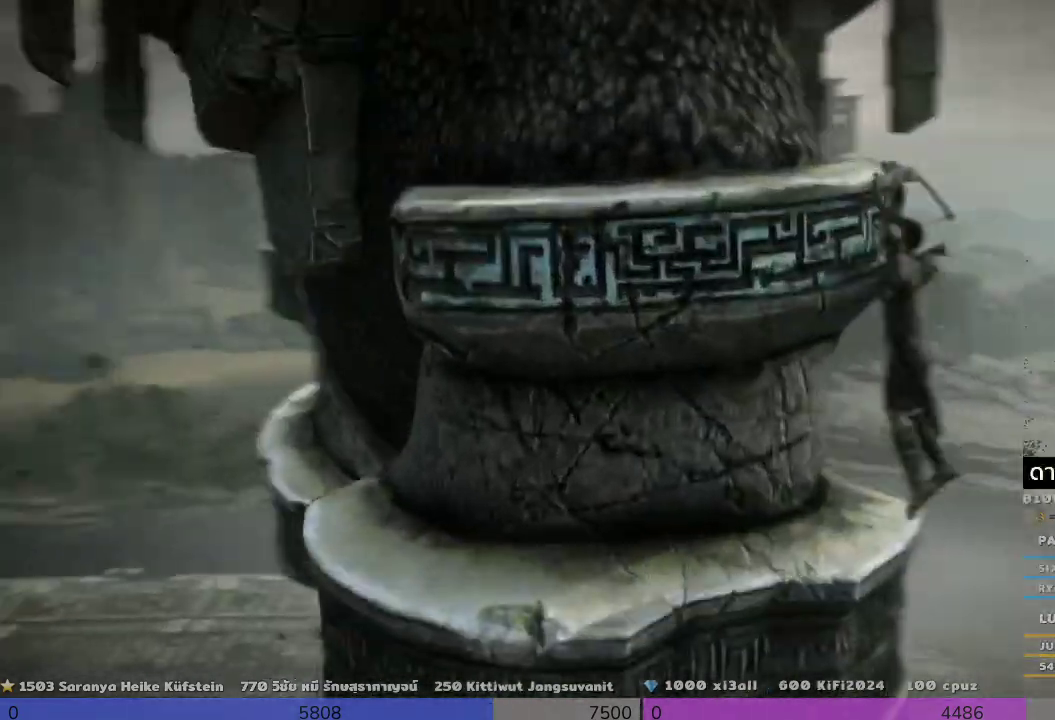
{"buttons": ["R2"], "left_stick": "up-right", "right_stick": "left", "events": []}
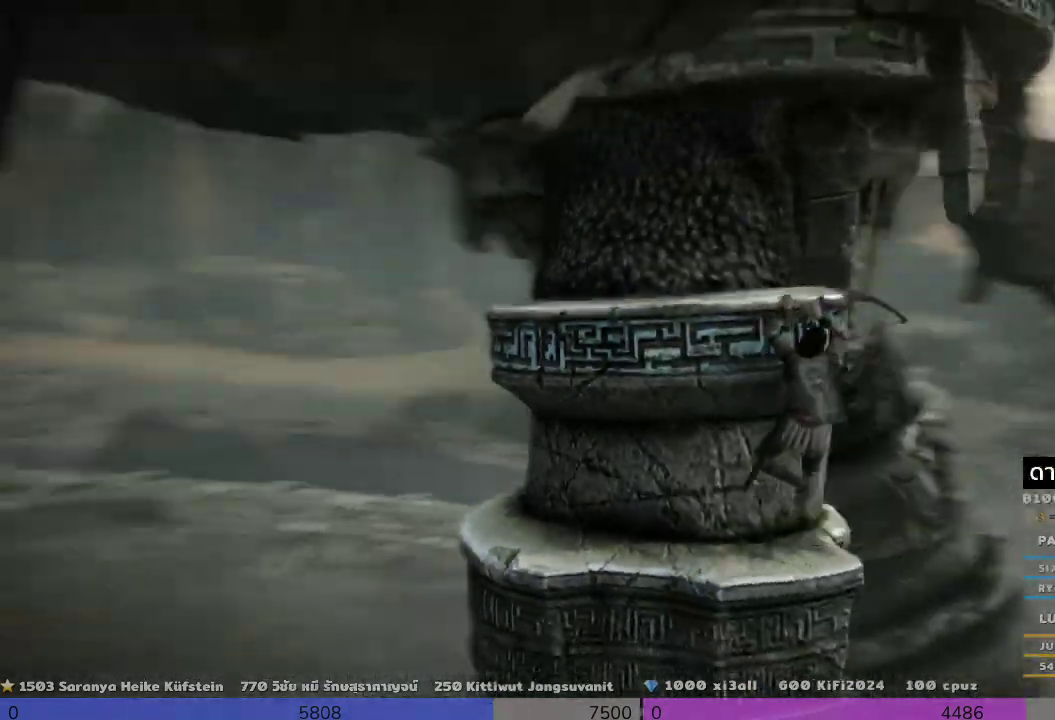
{"buttons": ["R2"], "left_stick": "up-right", "right_stick": "center", "events": [[300, "right_stick", "center"]]}
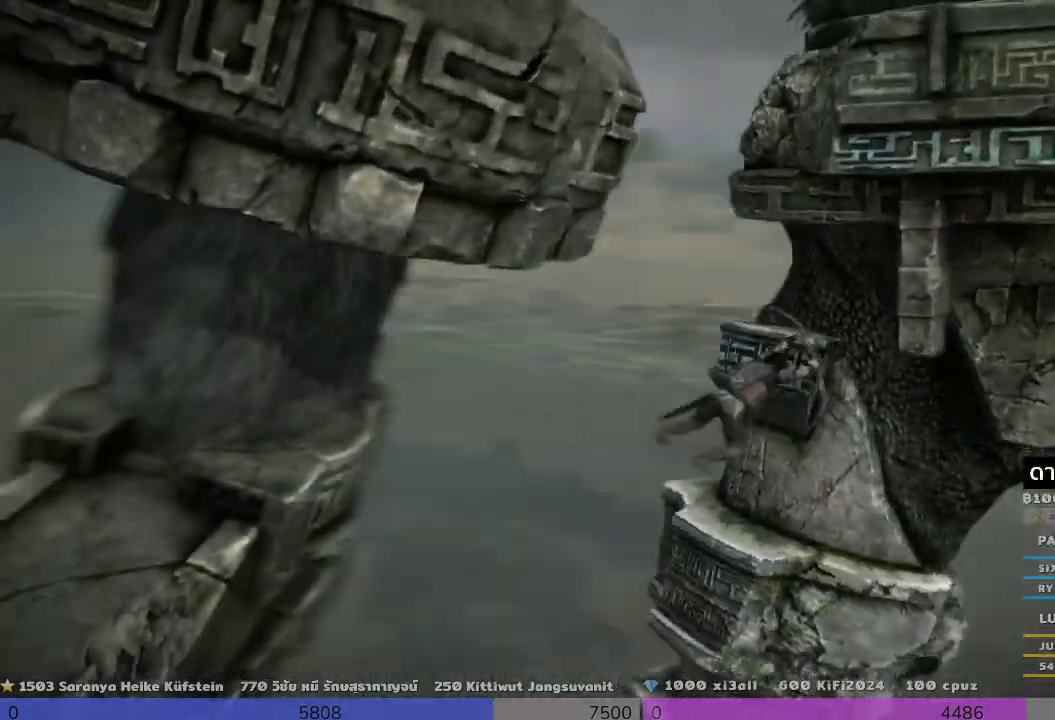
{"buttons": ["R2"], "left_stick": "center", "right_stick": "right", "events": [[133, "left_stick", "right"], [133, "right_stick", "down-right"], [333, "right_stick", "center"], [467, "left_stick", "center"], [467, "right_stick", "right"]]}
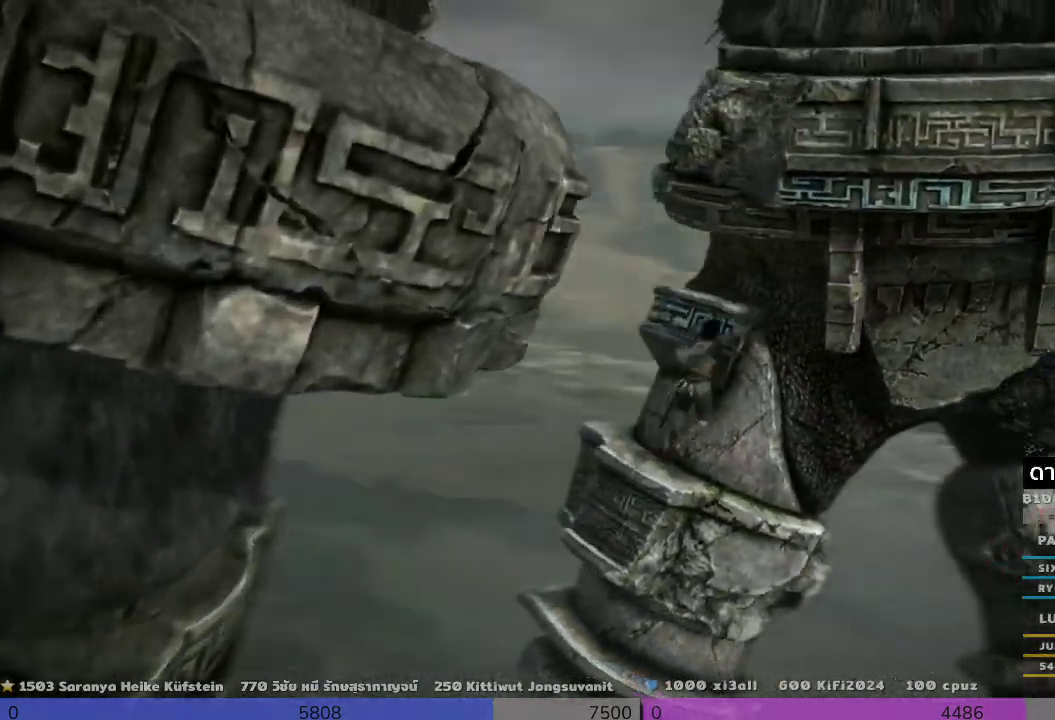
{"buttons": ["R2"], "left_stick": "right", "right_stick": "center", "events": [[133, "right_stick", "center"], [300, "left_stick", "right"]]}
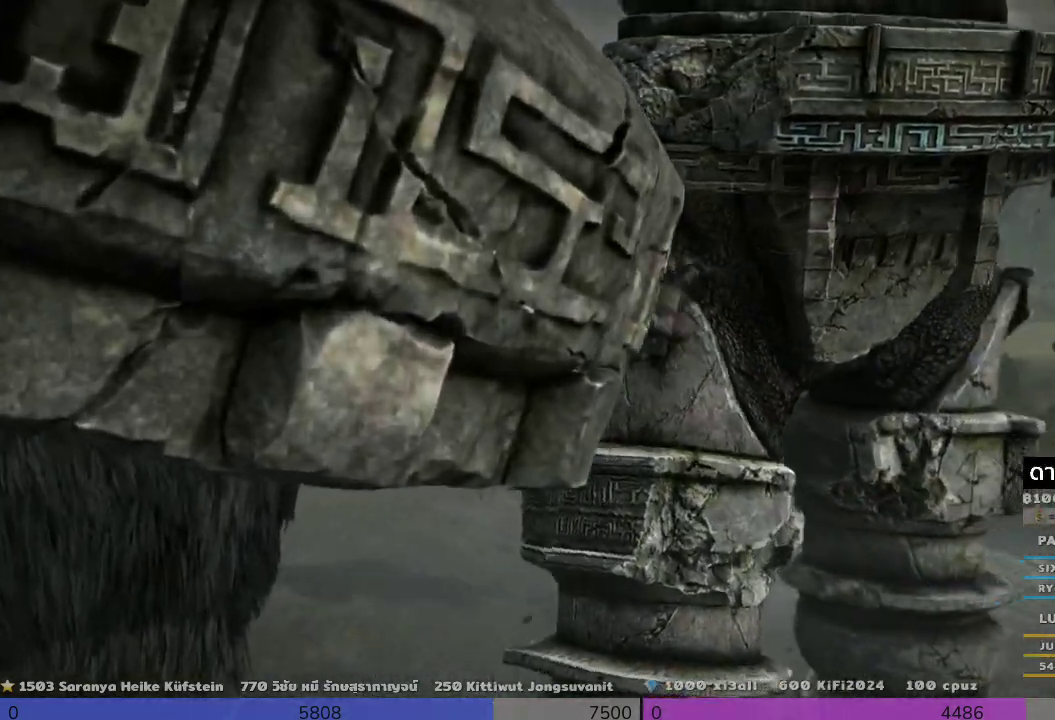
{"buttons": ["R2"], "left_stick": "up-right", "right_stick": "center", "events": [[500, "left_stick", "up-right"]]}
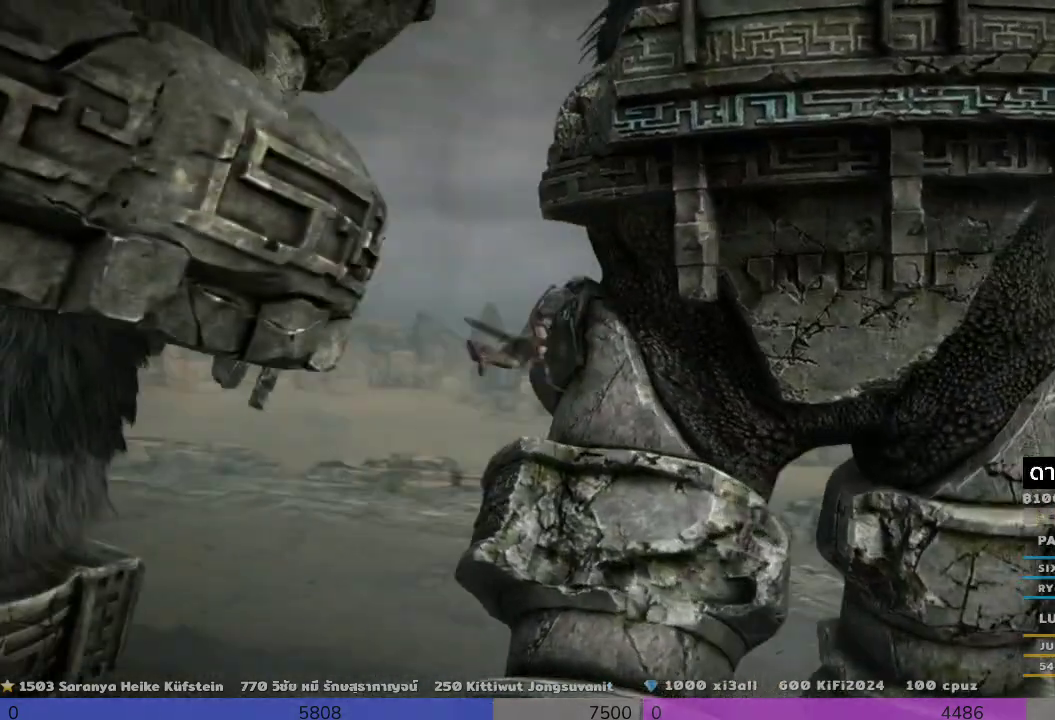
{"buttons": ["R2"], "left_stick": "center", "right_stick": "center", "events": [[167, "right_stick", "right"], [300, "right_stick", "center"], [500, "left_stick", "center"]]}
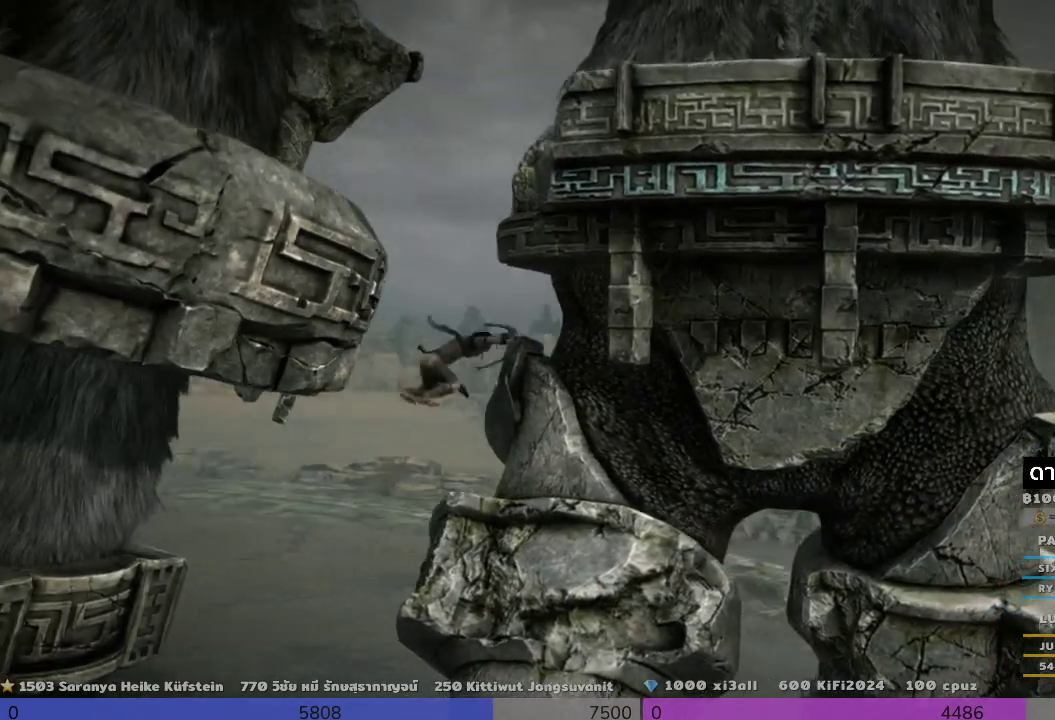
{"buttons": ["R2"], "left_stick": "center", "right_stick": "center", "events": []}
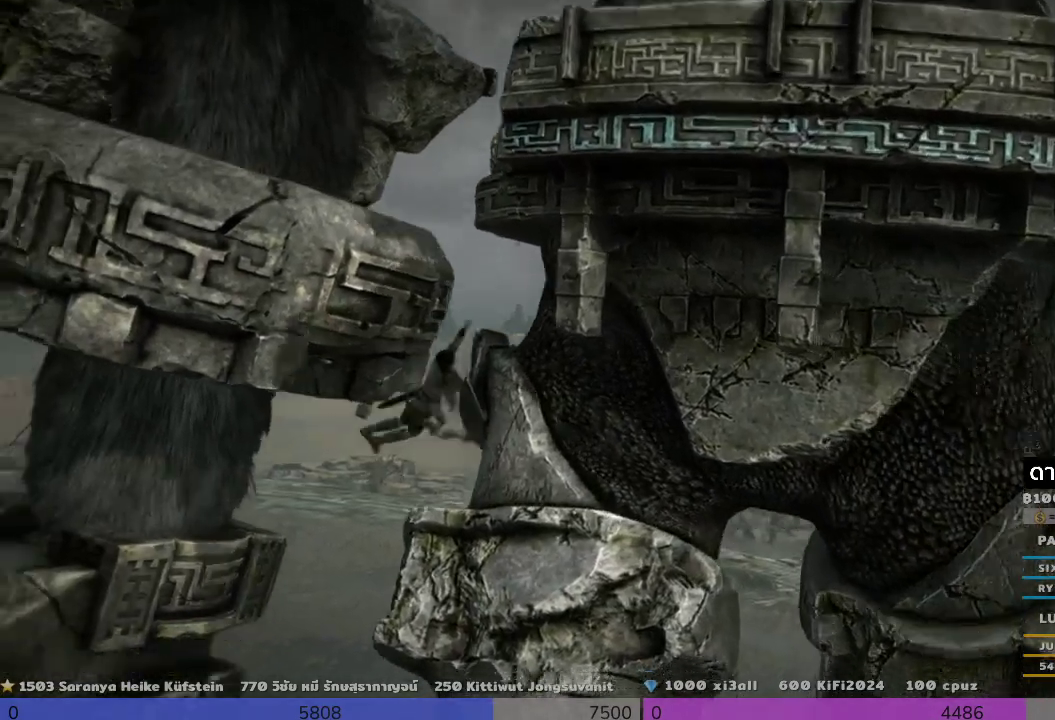
{"buttons": ["R2"], "left_stick": "center", "right_stick": "right", "events": [[133, "right_stick", "right"]]}
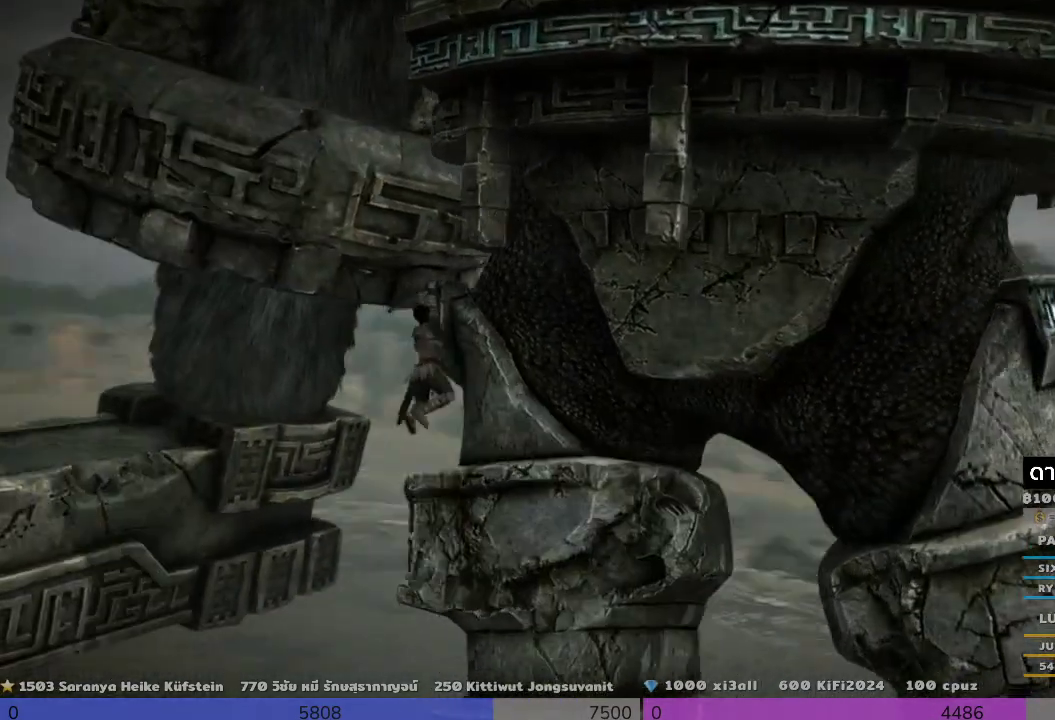
{"buttons": ["R2"], "left_stick": "center", "right_stick": "right", "events": [[167, "left_stick", "left"], [467, "left_stick", "center"]]}
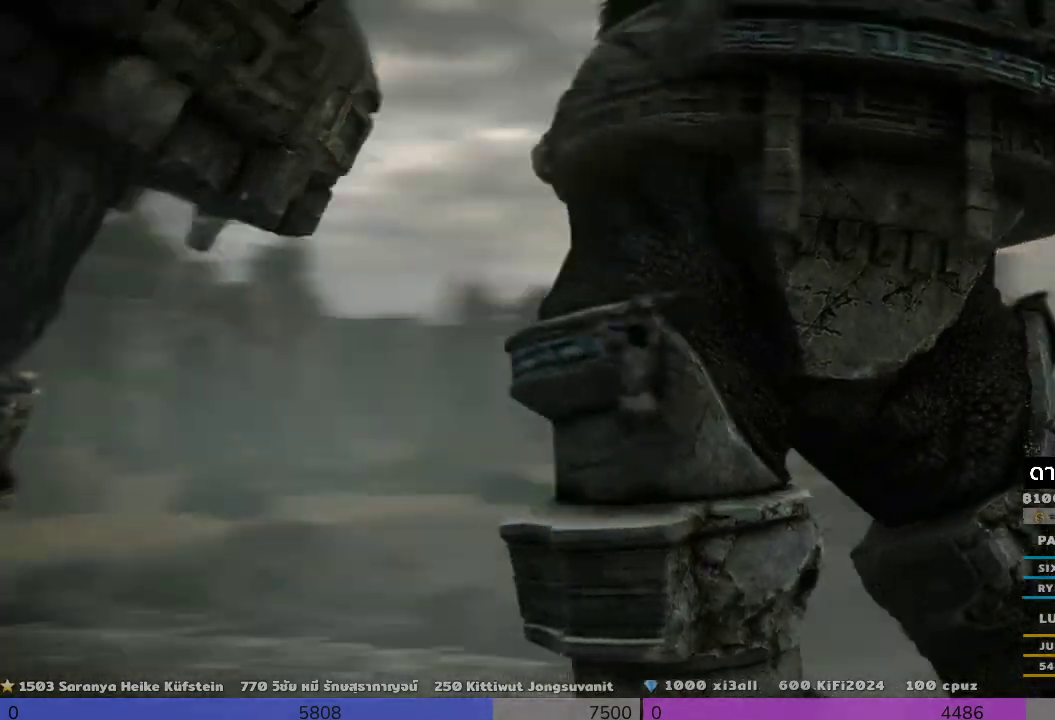
{"buttons": ["R2"], "left_stick": "left", "right_stick": "center", "events": [[167, "right_stick", "center"], [500, "left_stick", "left"]]}
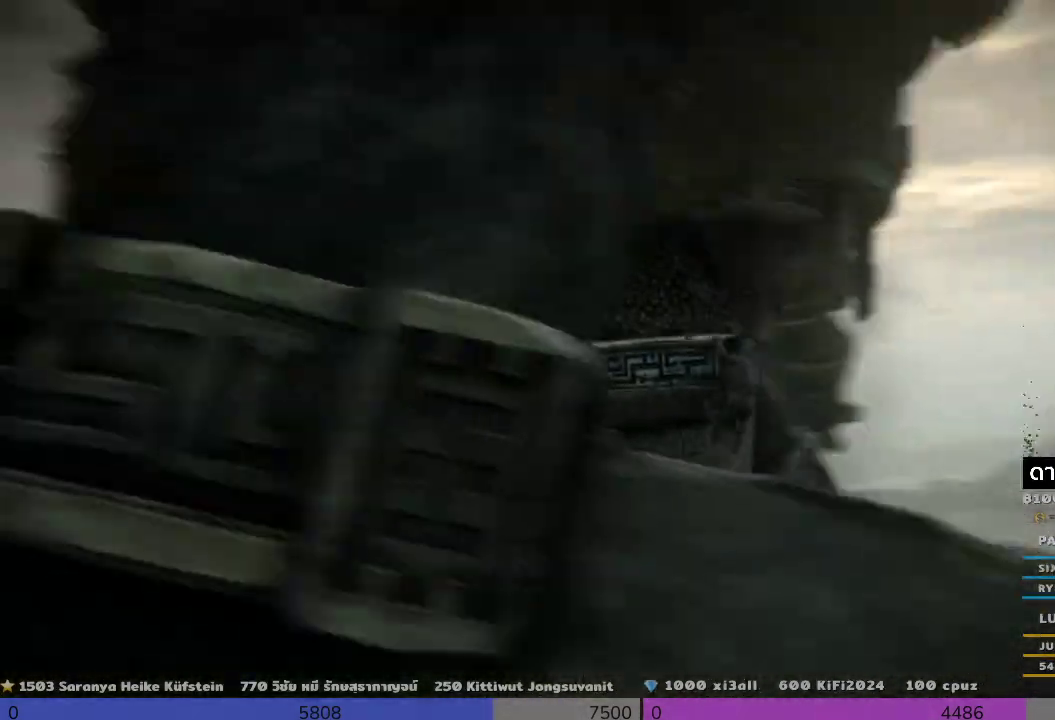
{"buttons": ["R2"], "left_stick": "left", "right_stick": "right", "events": [[500, "right_stick", "right"]]}
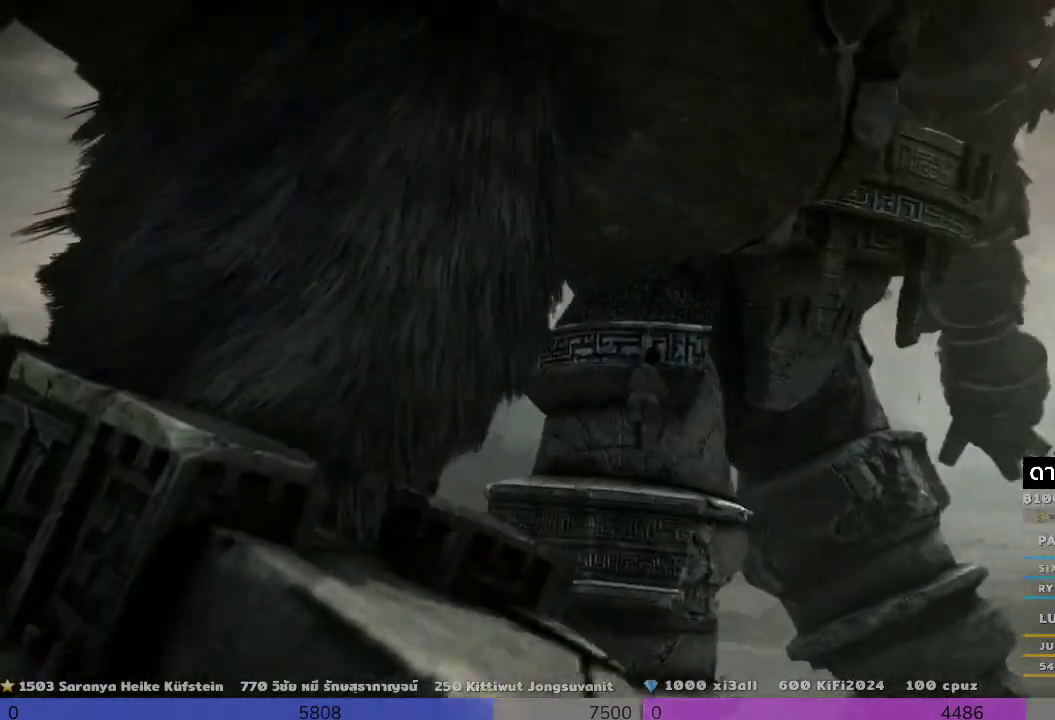
{"buttons": ["R2"], "left_stick": "left", "right_stick": "right", "events": []}
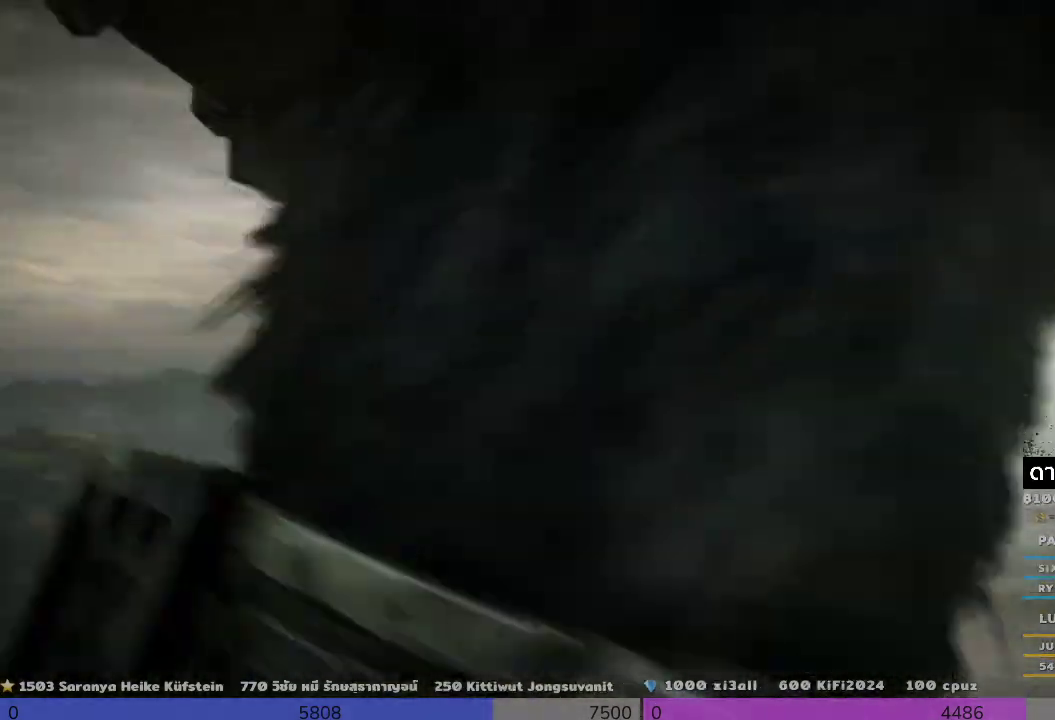
{"buttons": ["R2"], "left_stick": "left", "right_stick": "right", "events": [[133, "right_stick", "center"], [333, "right_stick", "right"]]}
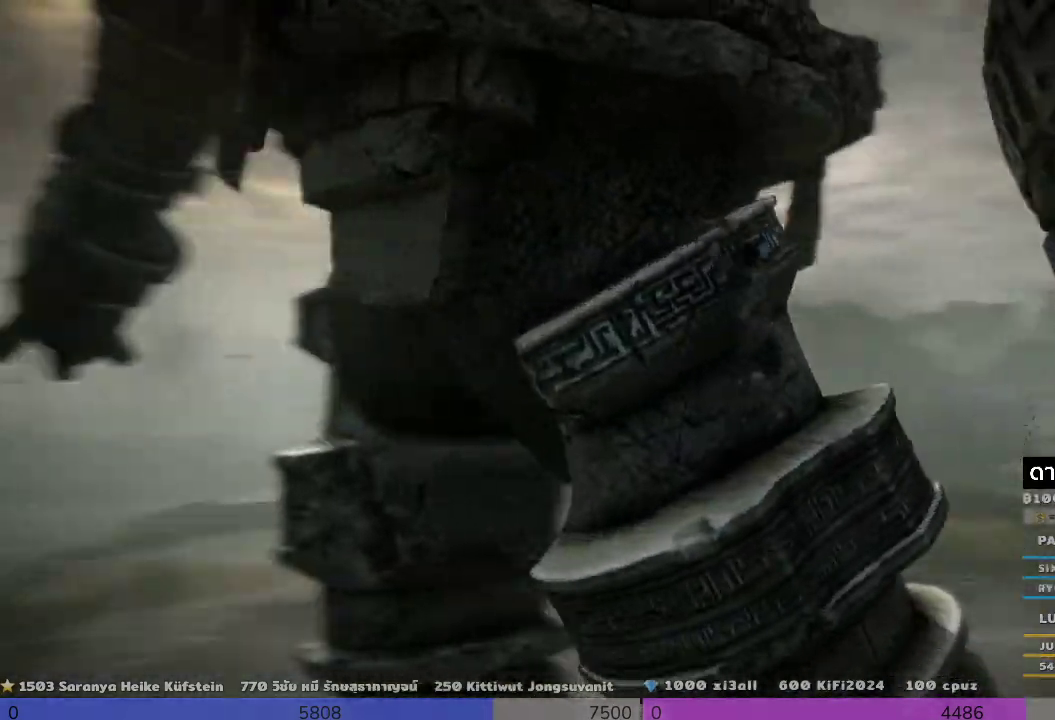
{"buttons": ["R2"], "left_stick": "down-left", "right_stick": "down-left", "events": [[167, "right_stick", "center"], [500, "left_stick", "down-left"], [500, "right_stick", "down-left"]]}
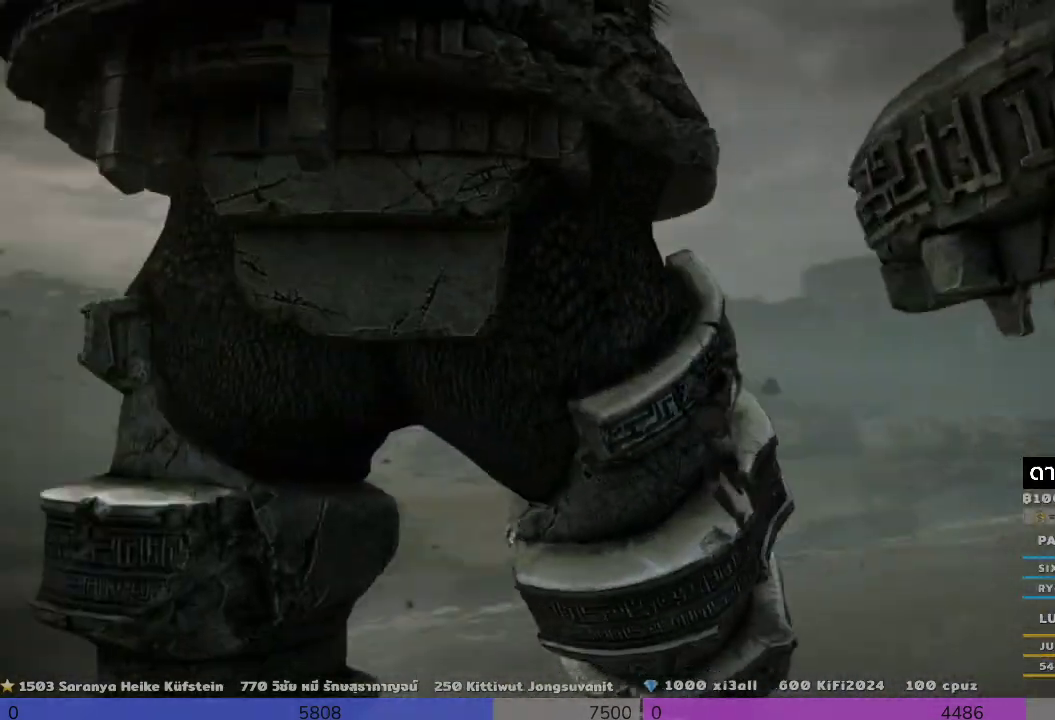
{"buttons": ["R2"], "left_stick": "down", "right_stick": "center", "events": [[133, "right_stick", "center"], [467, "left_stick", "down"]]}
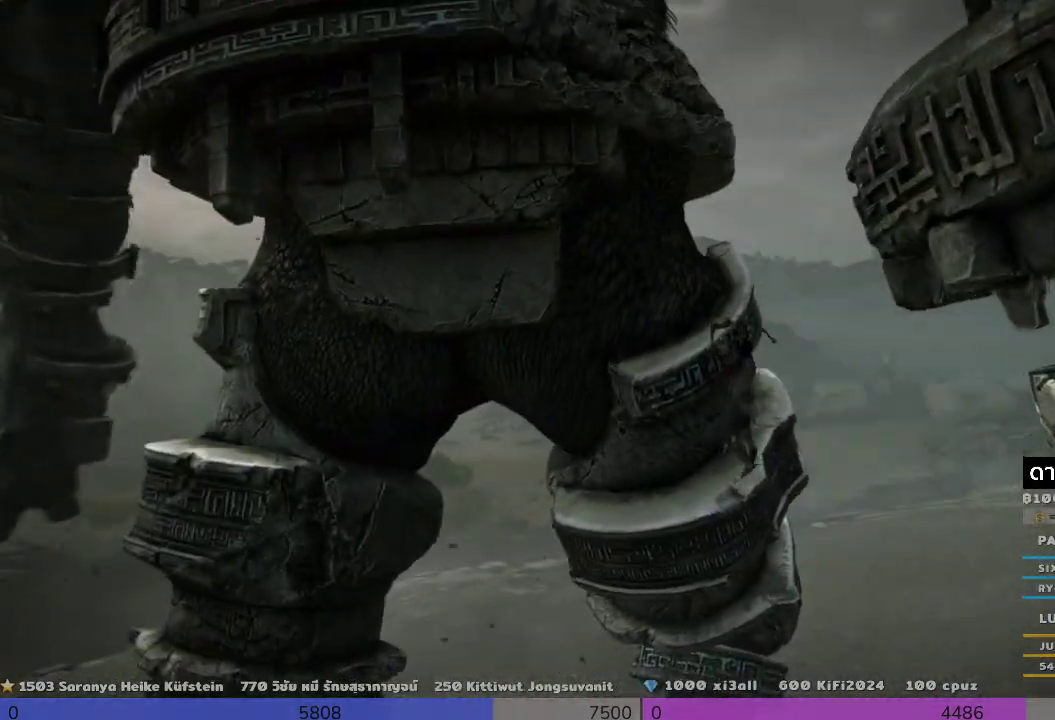
{"buttons": ["R2"], "left_stick": "down-left", "right_stick": "center", "events": [[300, "left_stick", "down-left"]]}
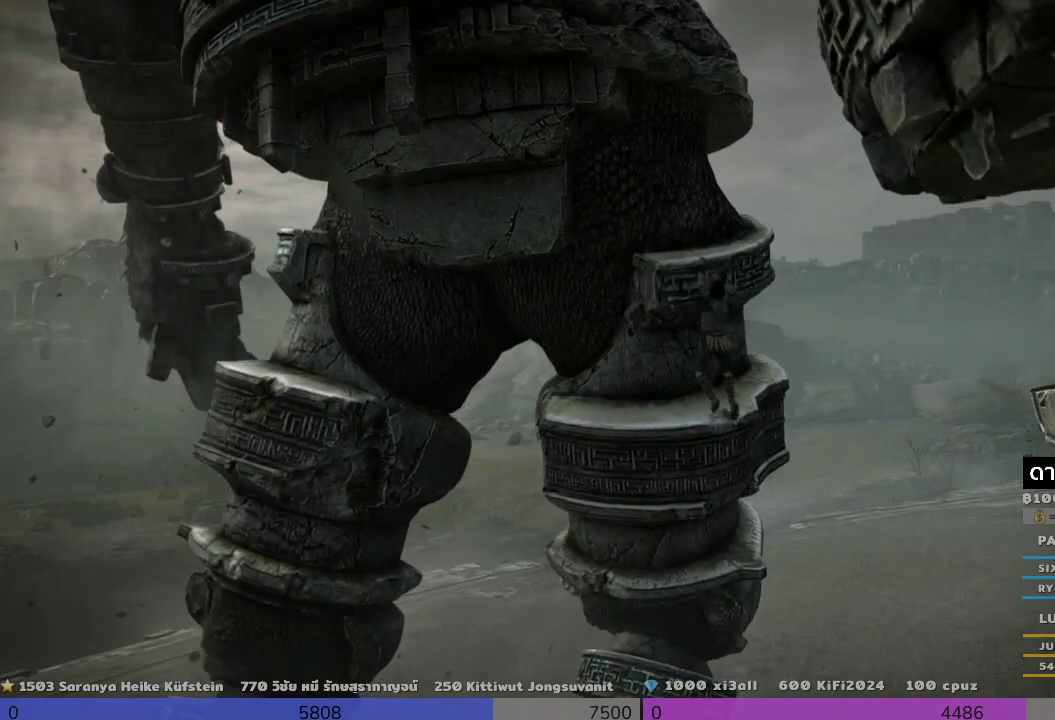
{"buttons": ["R2"], "left_stick": "left", "right_stick": "center", "events": [[133, "left_stick", "left"]]}
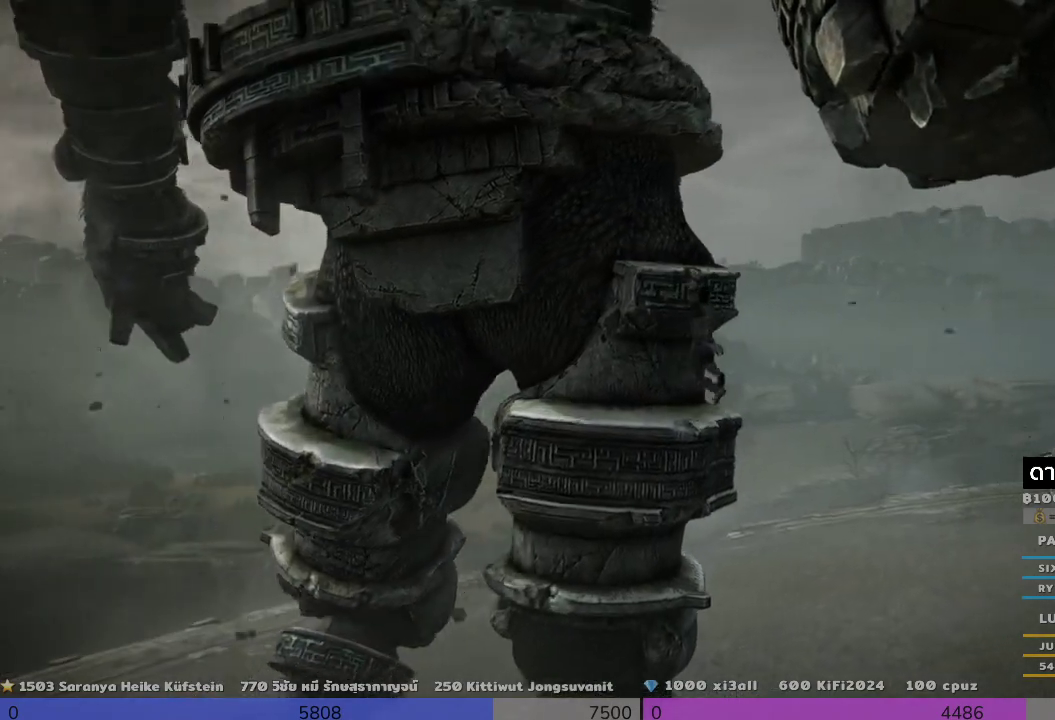
{"buttons": ["R2"], "left_stick": "left", "right_stick": "center", "events": []}
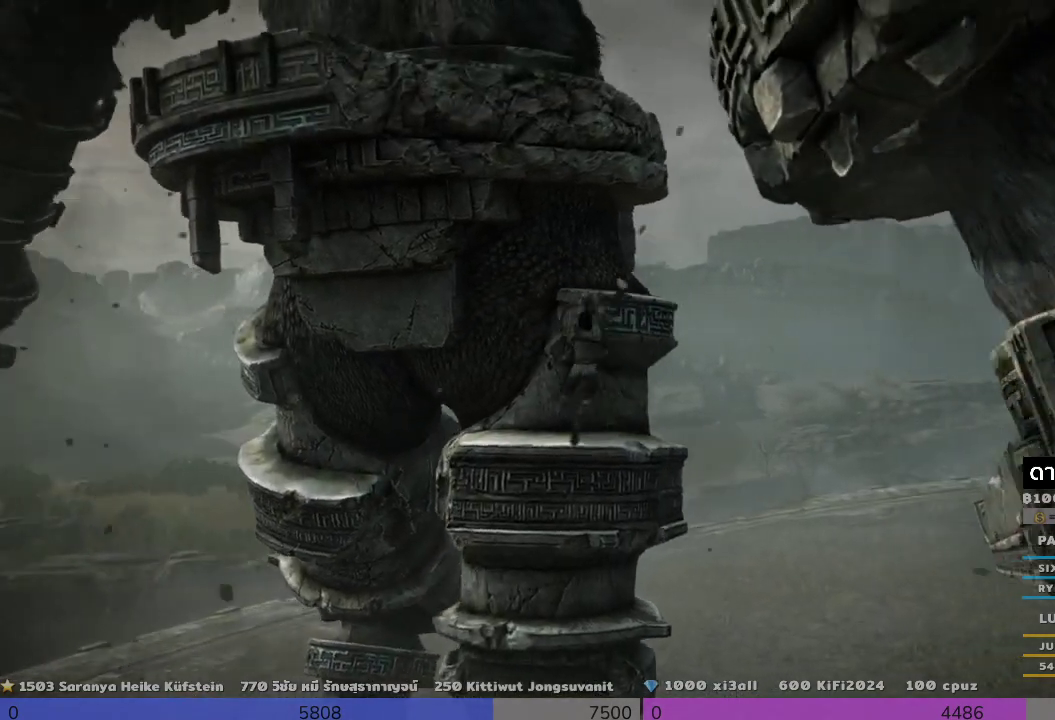
{"buttons": ["R2"], "left_stick": "left", "right_stick": "center", "events": [[133, "right_stick", "right"], [467, "right_stick", "center"]]}
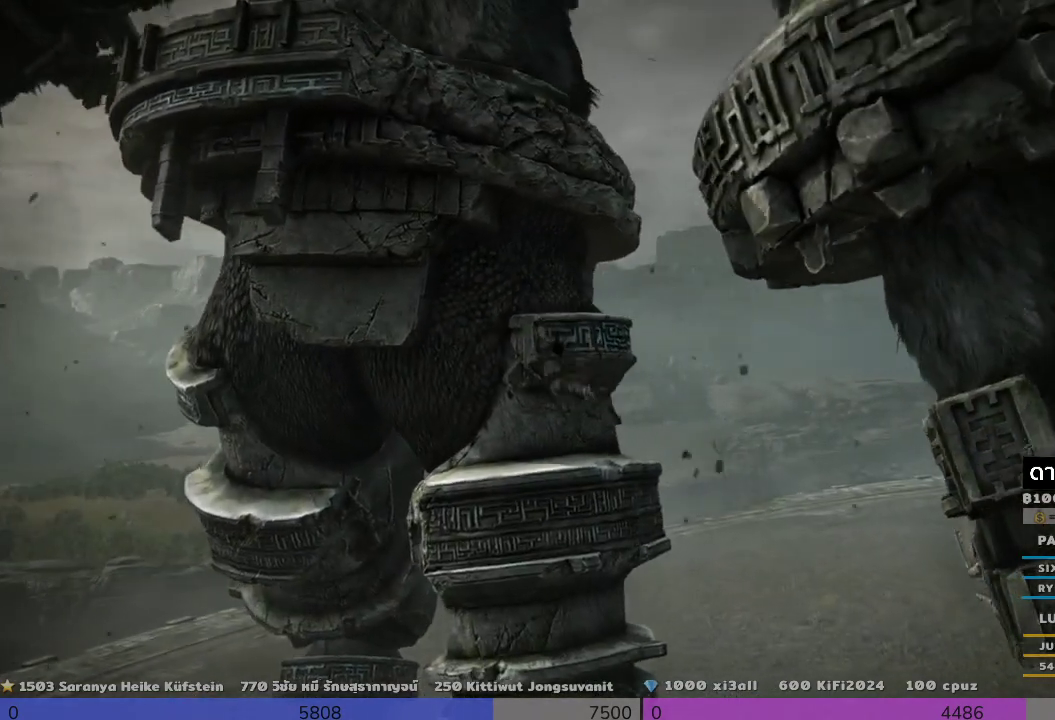
{"buttons": ["R2"], "left_stick": "up-right", "right_stick": "center", "events": [[333, "left_stick", "up-right"]]}
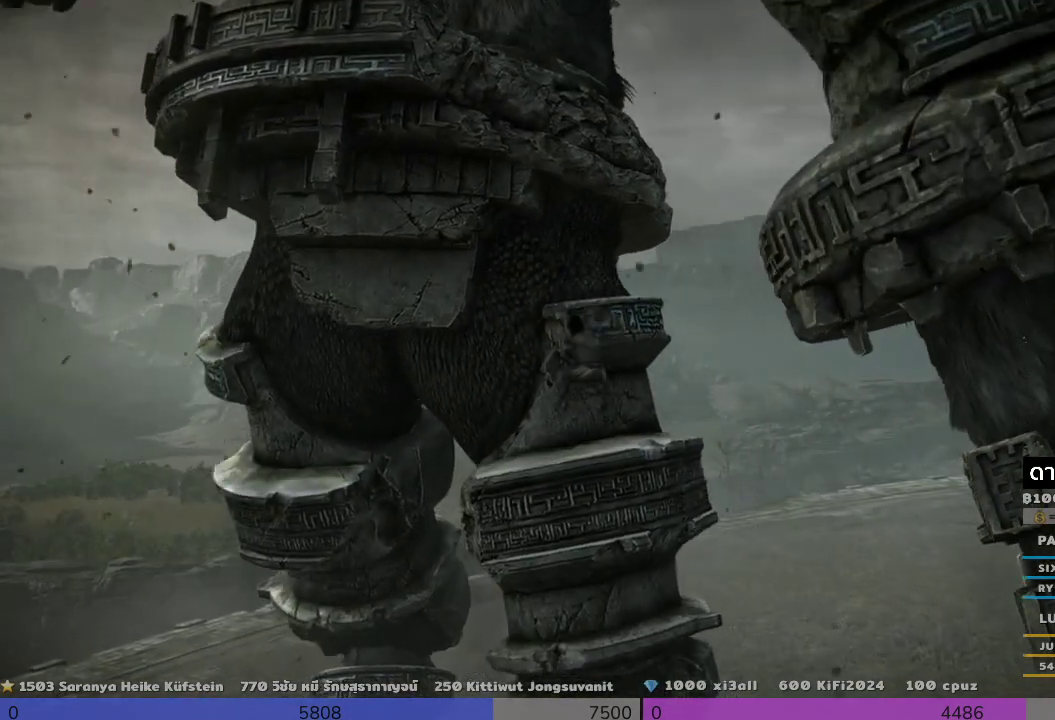
{"buttons": ["R2"], "left_stick": "up-right", "right_stick": "center", "events": []}
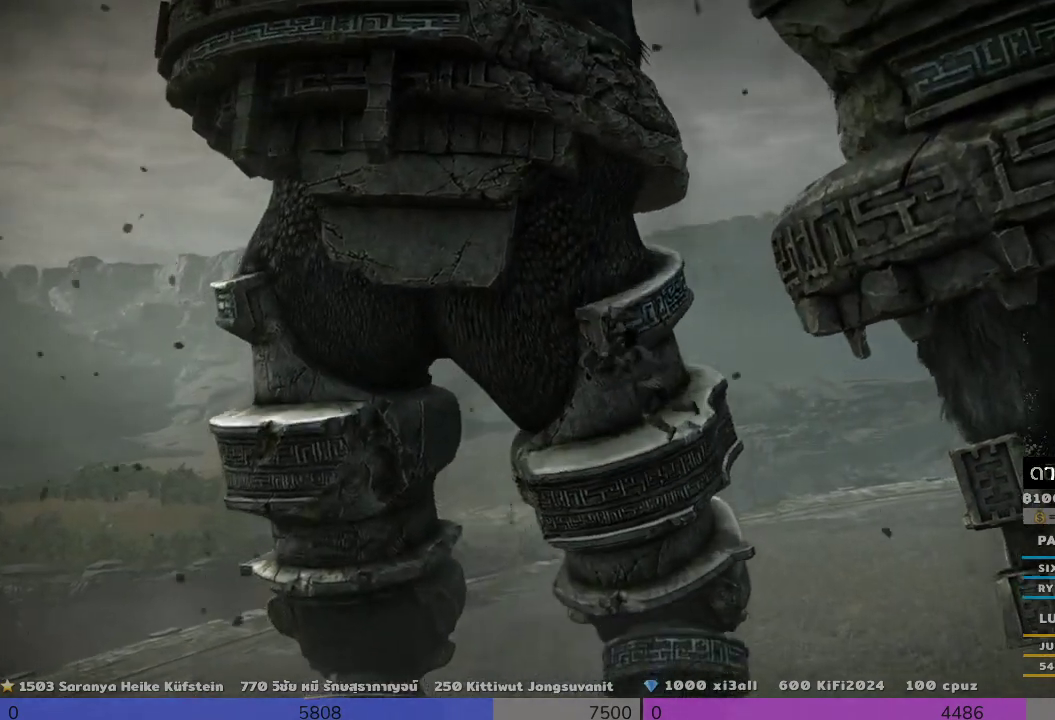
{"buttons": ["R2"], "left_stick": "left", "right_stick": "center", "events": [[167, "left_stick", "up"], [333, "left_stick", "up-left"], [500, "left_stick", "left"]]}
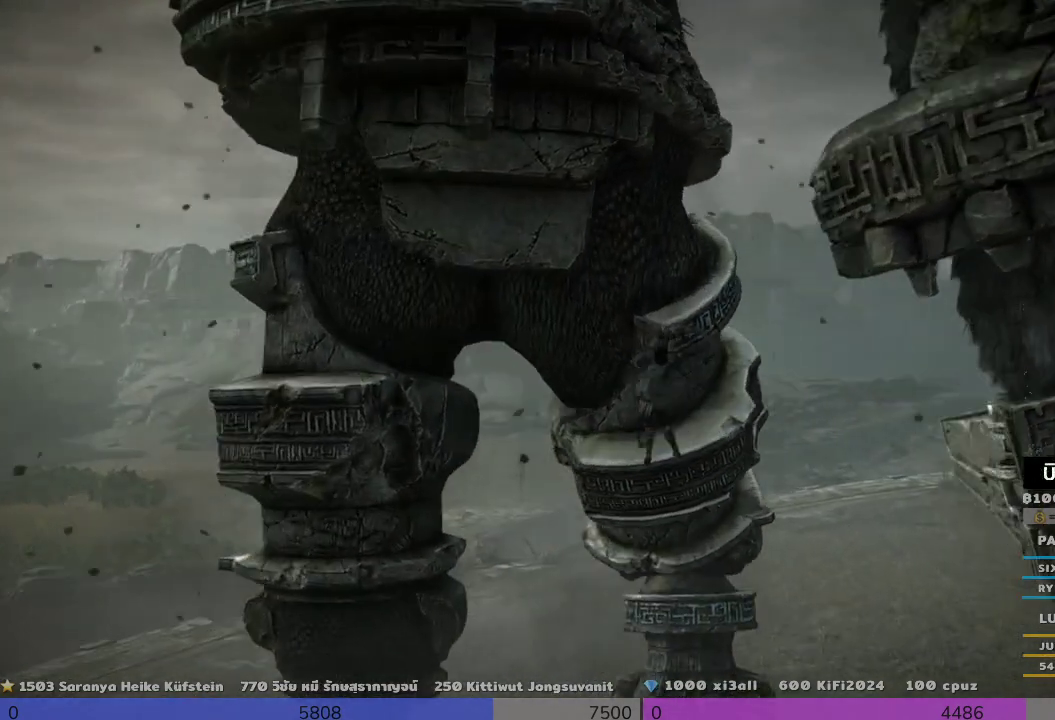
{"buttons": ["R2"], "left_stick": "down", "right_stick": "center", "events": [[167, "left_stick", "down"]]}
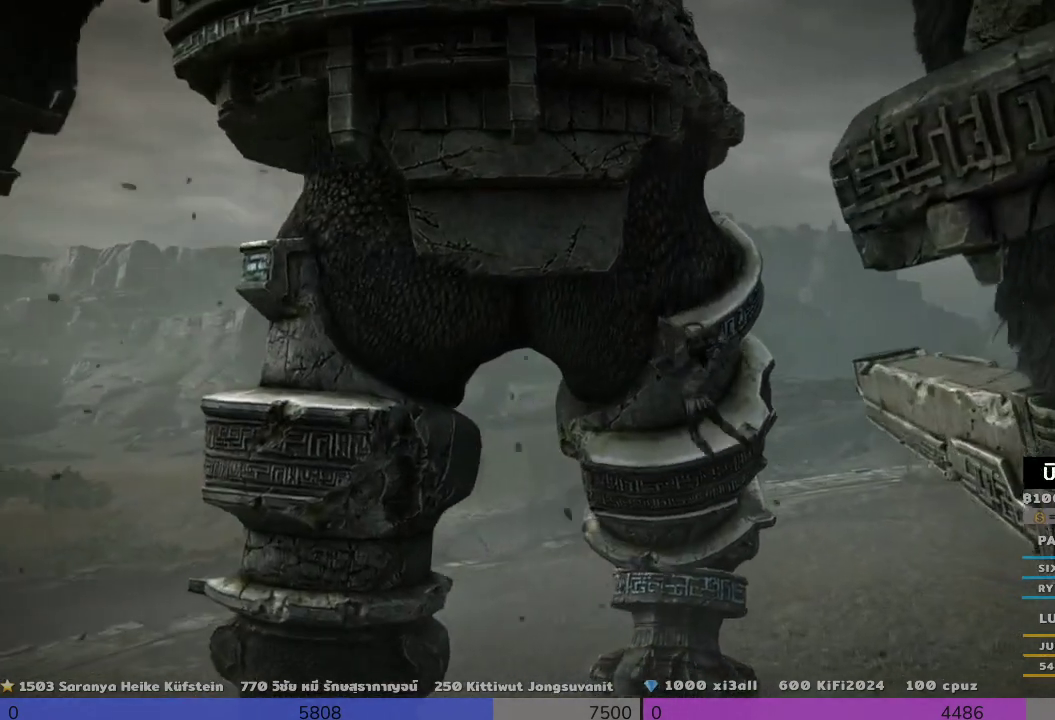
{"buttons": ["R2"], "left_stick": "down", "right_stick": "center", "events": []}
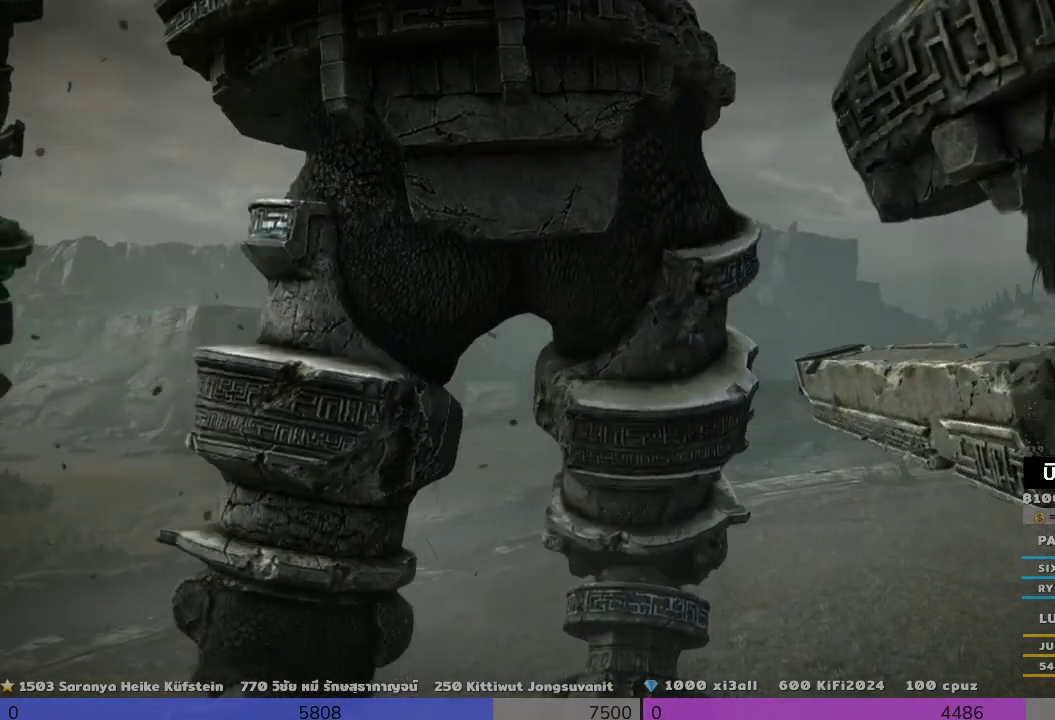
{"buttons": ["R2"], "left_stick": "down-left", "right_stick": "center", "events": [[300, "left_stick", "down-left"]]}
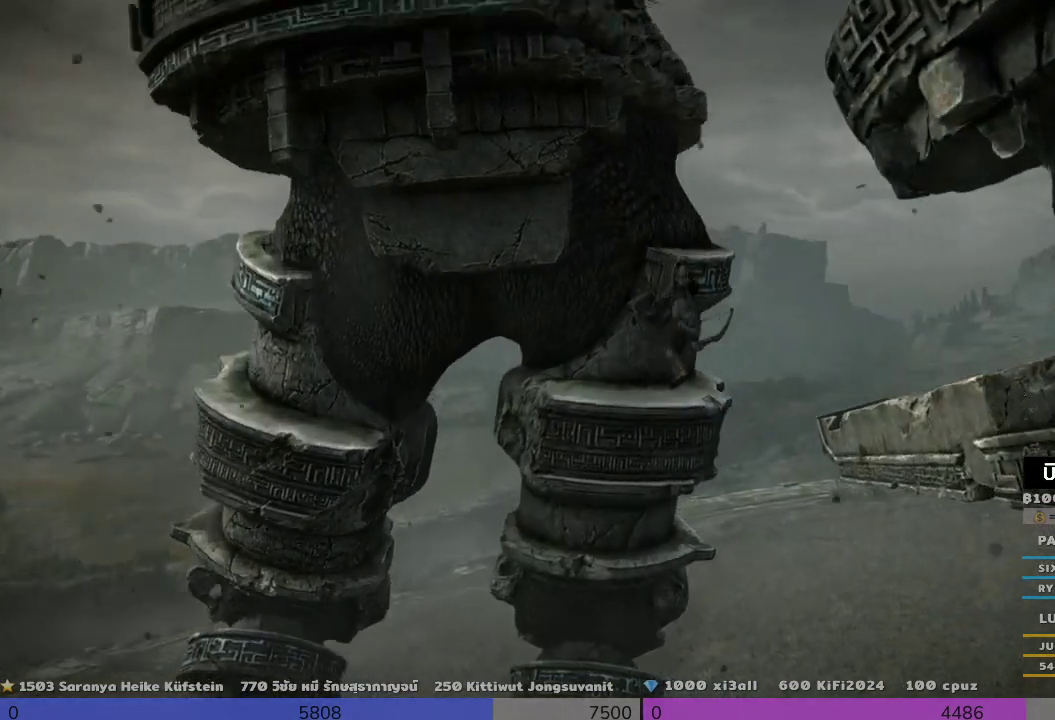
{"buttons": ["R2"], "left_stick": "down-left", "right_stick": "center", "events": []}